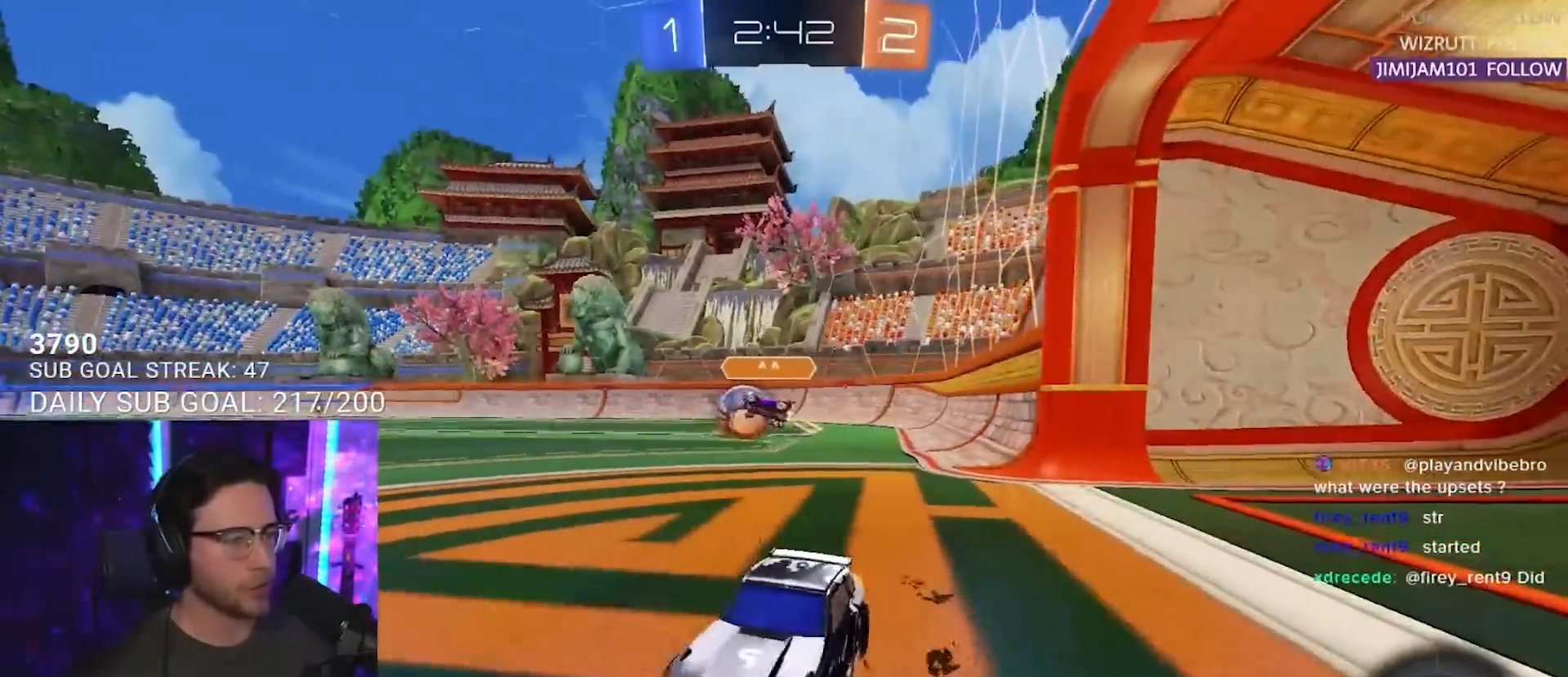
Gameplay with a controller (PlayStation layout); each line is a JSON object with the inputs held at the frame after it. "events" lists button and stick changes between this image and that frame as [ms after this image, input, new state], when the widget could be followed in between. Not read: L1 R1 R3 SELECT START.
{"buttons": ["R2"], "left_stick": "right", "right_stick": "center", "events": [[233, "left_stick", "right"], [383, "TRIANGLE", "down"], [450, "TRIANGLE", "up"]]}
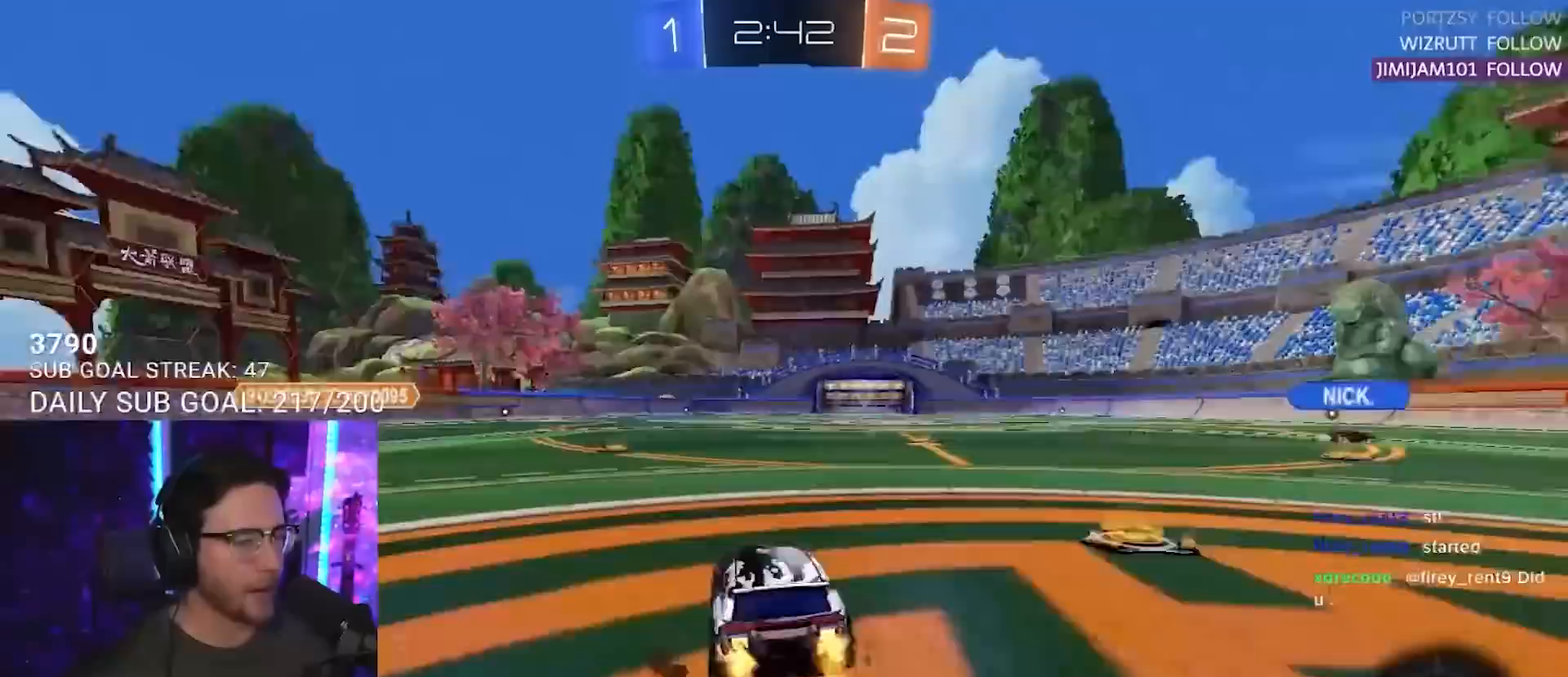
{"buttons": ["CROSS", "L2", "R2"], "left_stick": "up-left", "right_stick": "center", "events": [[200, "left_stick", "center"], [283, "left_stick", "up-right"], [300, "CROSS", "down"], [400, "CROSS", "up"], [400, "L2", "down"], [417, "left_stick", "up-left"], [450, "CROSS", "down"]]}
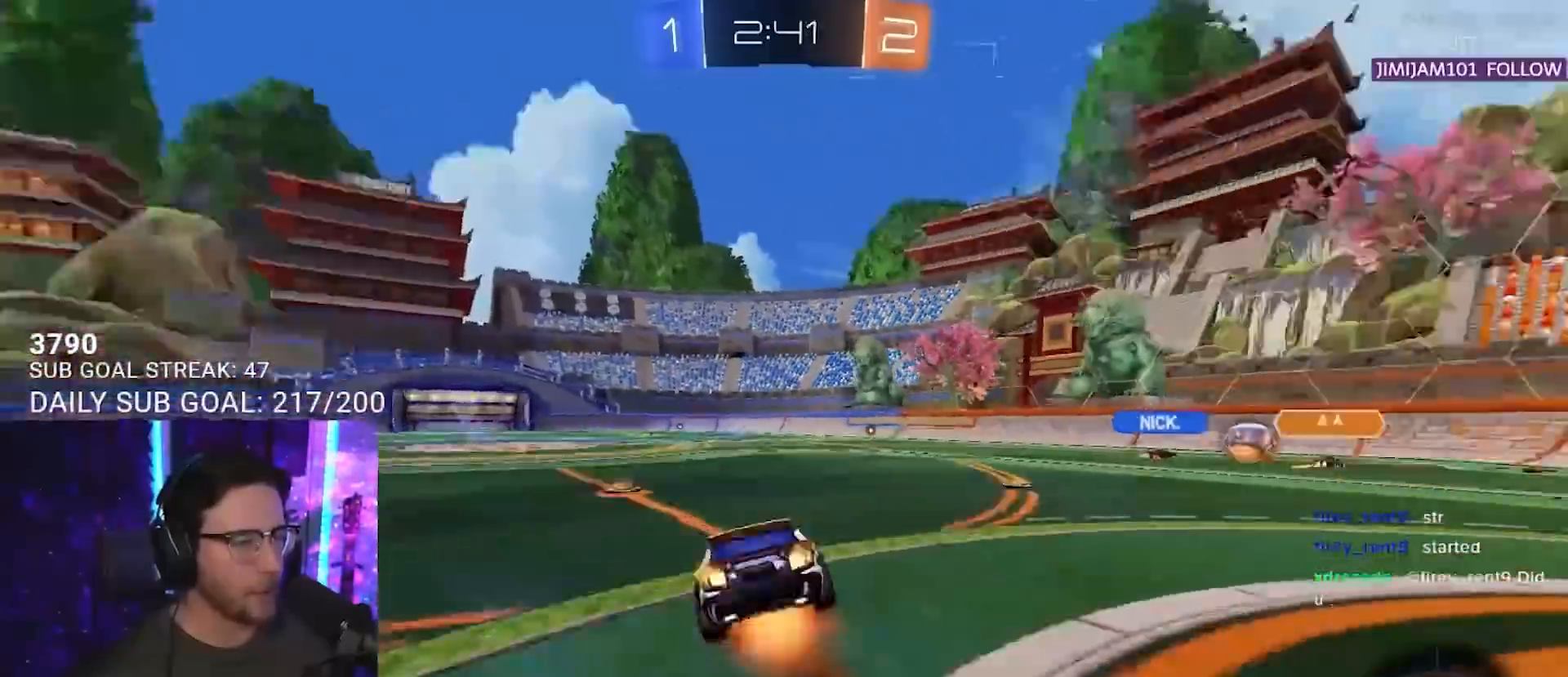
{"buttons": ["L2", "R2"], "left_stick": "down-left", "right_stick": "center", "events": [[17, "TRIANGLE", "down"], [33, "L2", "up"], [33, "left_stick", "down"], [50, "CROSS", "up"], [150, "L2", "down"], [183, "left_stick", "down-left"], [200, "TRIANGLE", "up"]]}
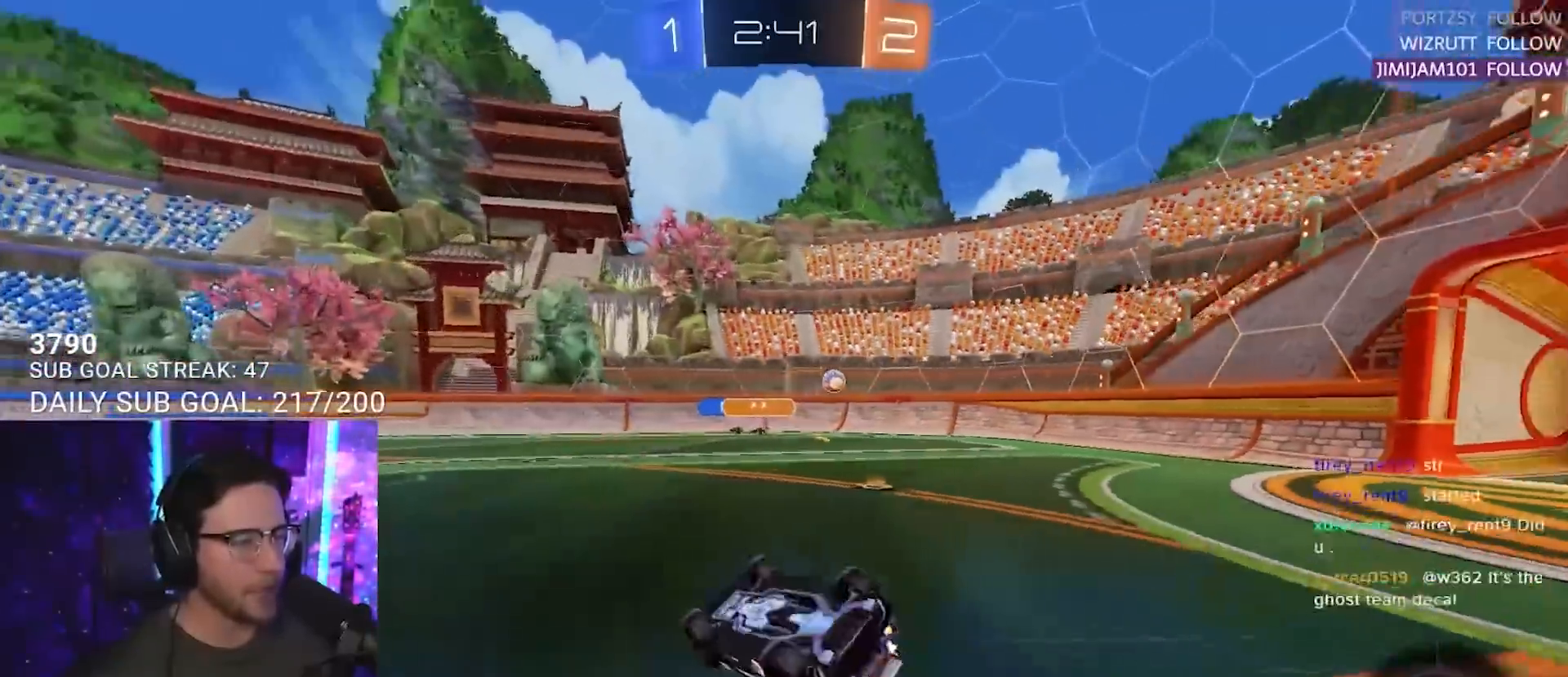
{"buttons": ["R2"], "left_stick": "up-right", "right_stick": "center", "events": [[350, "left_stick", "up-right"], [383, "L2", "up"]]}
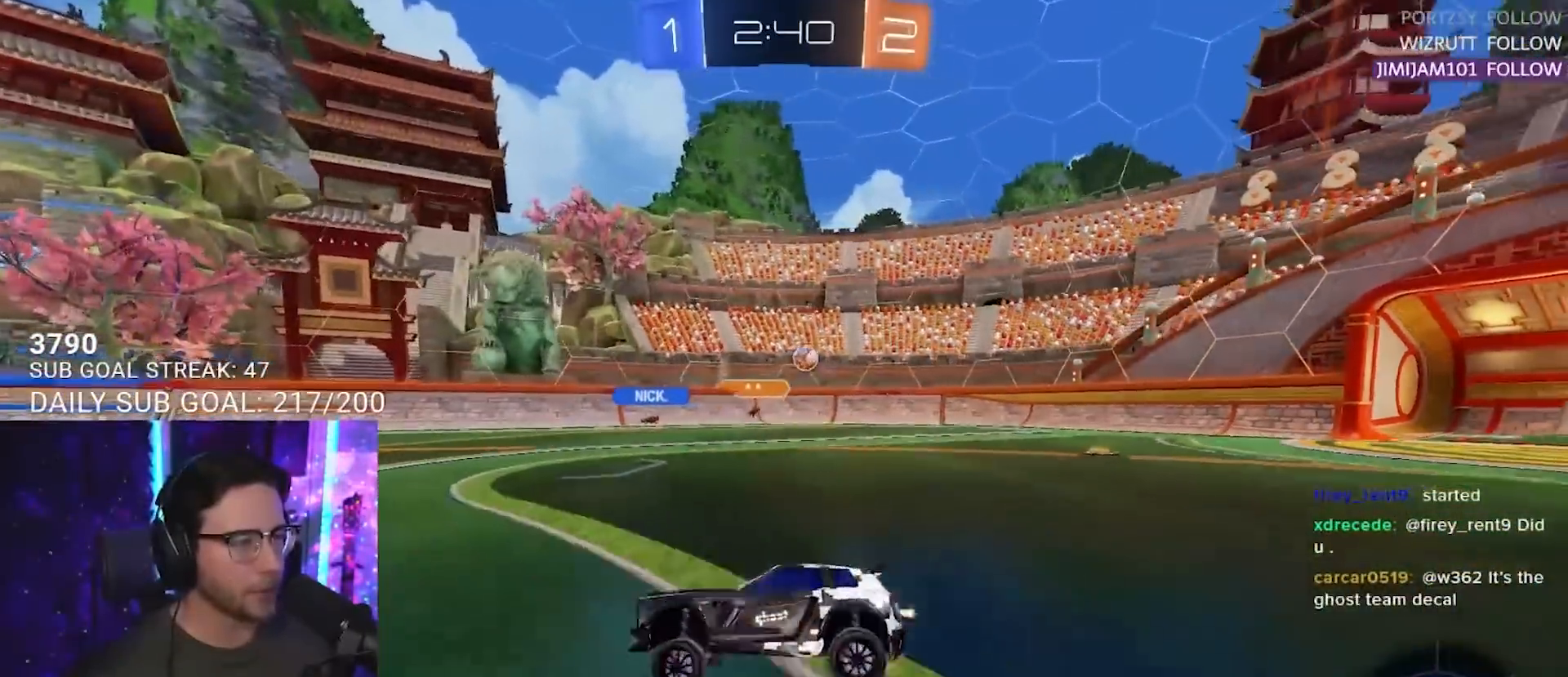
{"buttons": ["R2"], "left_stick": "left", "right_stick": "center", "events": [[50, "left_stick", "down-right"], [100, "left_stick", "down-left"], [317, "left_stick", "left"]]}
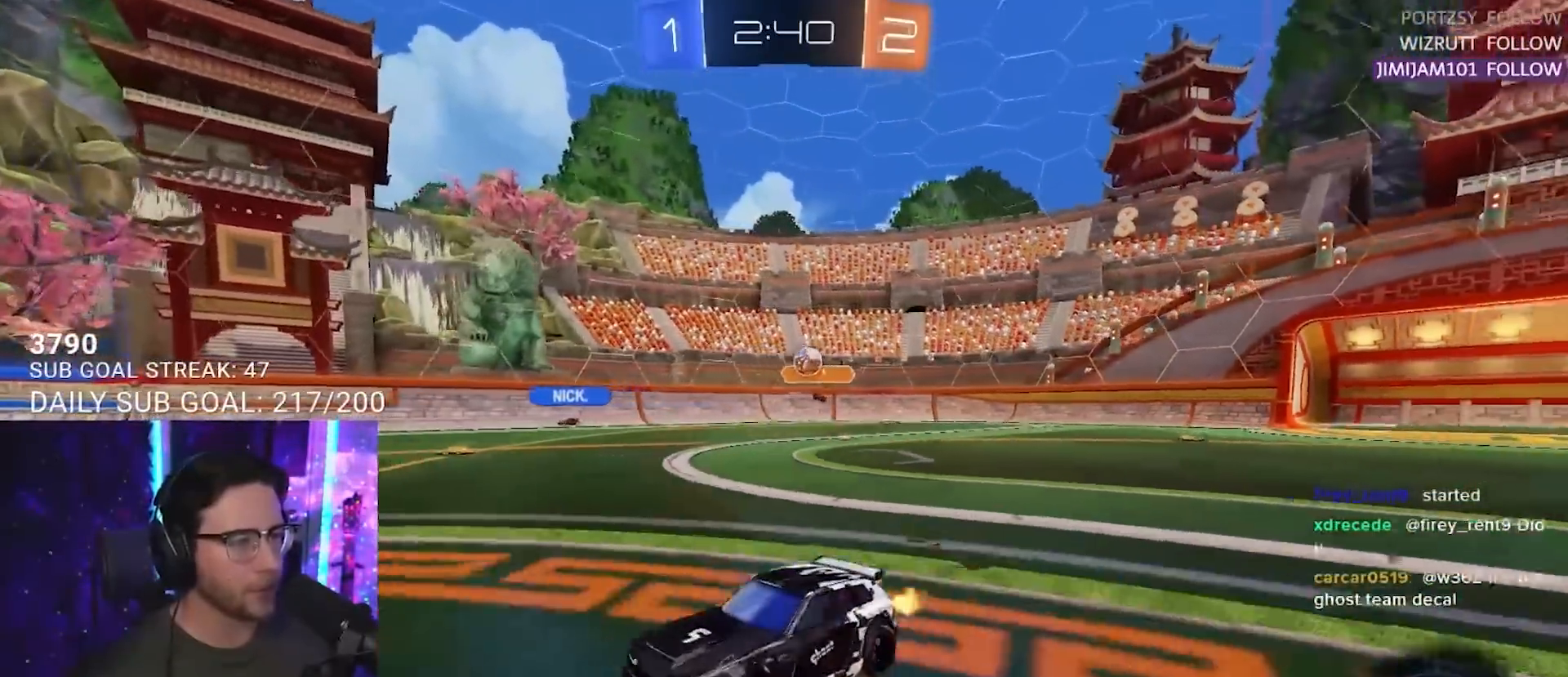
{"buttons": ["SQUARE", "R2"], "left_stick": "right", "right_stick": "center", "events": [[117, "left_stick", "center"], [250, "left_stick", "down-left"], [350, "left_stick", "right"], [433, "SQUARE", "down"]]}
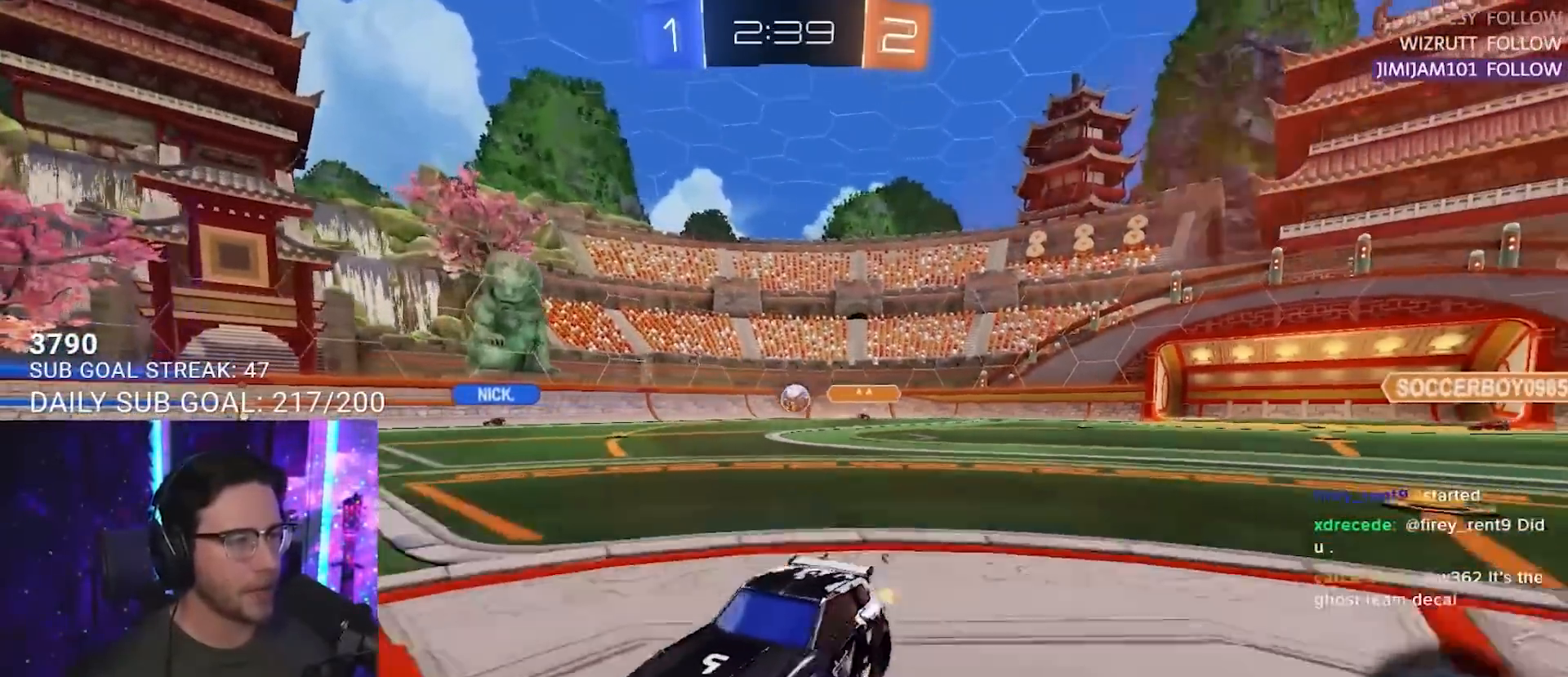
{"buttons": ["R2"], "left_stick": "right", "right_stick": "center", "events": [[100, "SQUARE", "up"]]}
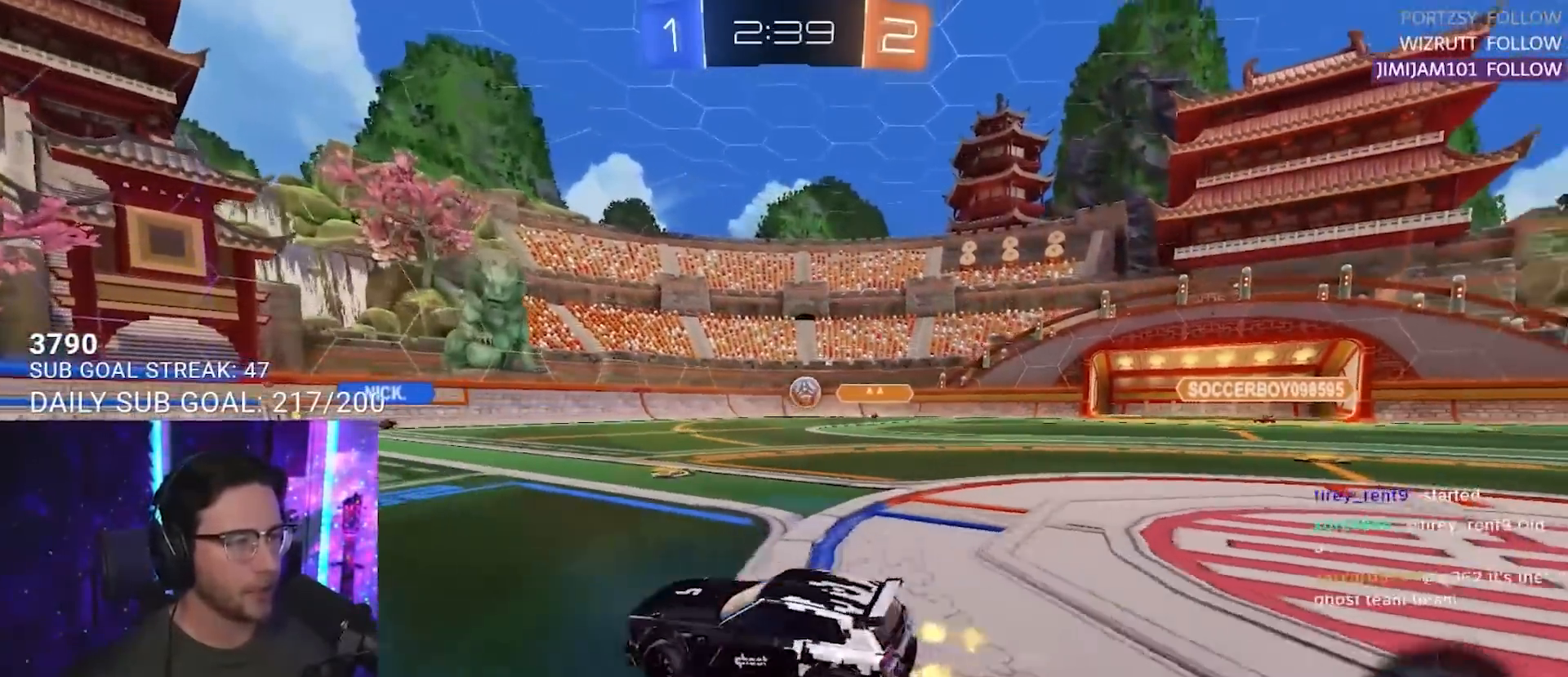
{"buttons": ["R2"], "left_stick": "right", "right_stick": "center", "events": []}
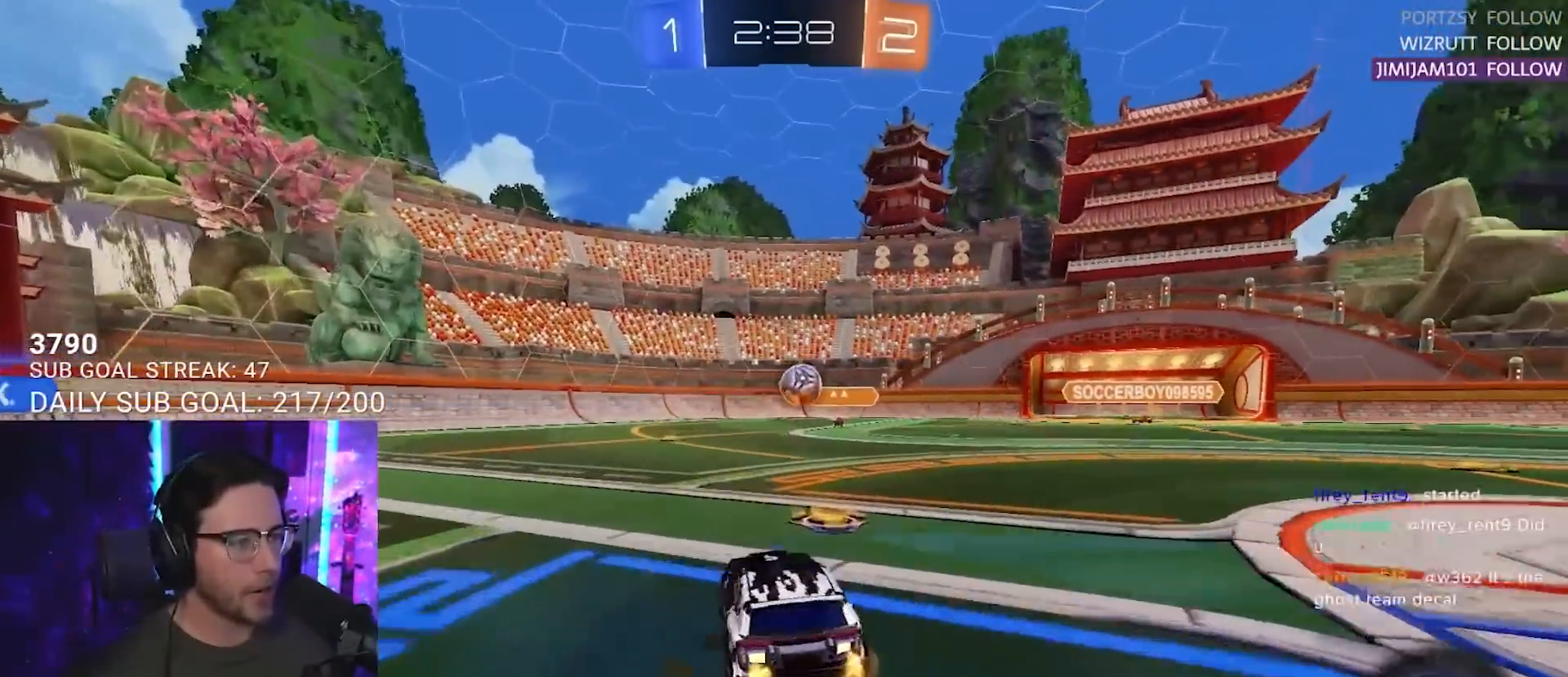
{"buttons": ["CROSS", "R2"], "left_stick": "down", "right_stick": "center", "events": [[133, "left_stick", "center"], [450, "left_stick", "down"], [483, "CROSS", "down"]]}
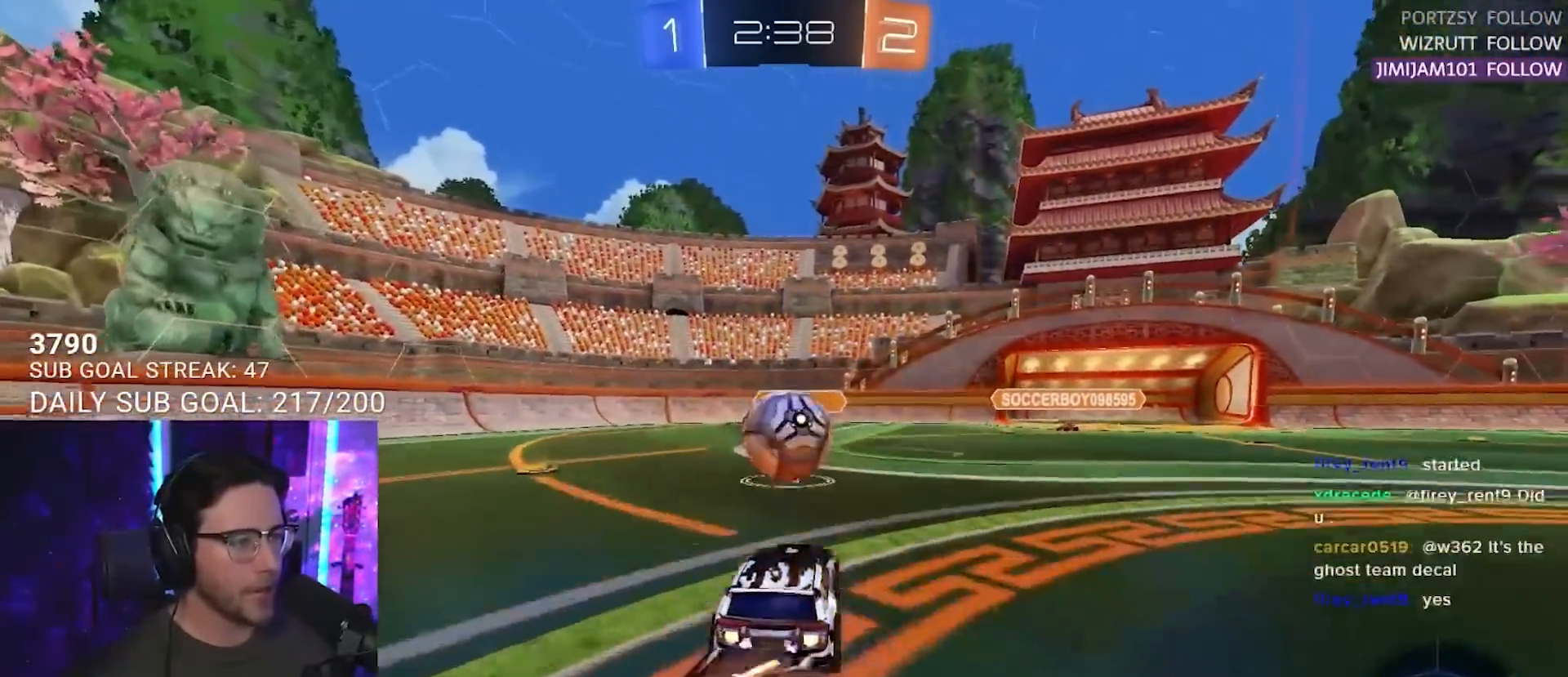
{"buttons": ["L2", "R2"], "left_stick": "down", "right_stick": "center", "events": [[117, "CROSS", "up"], [133, "left_stick", "up"], [183, "L2", "down"], [183, "left_stick", "up-left"], [200, "CROSS", "down"], [217, "SQUARE", "down"], [283, "CROSS", "up"], [283, "L2", "up"], [283, "left_stick", "down"], [417, "L2", "down"], [500, "SQUARE", "up"]]}
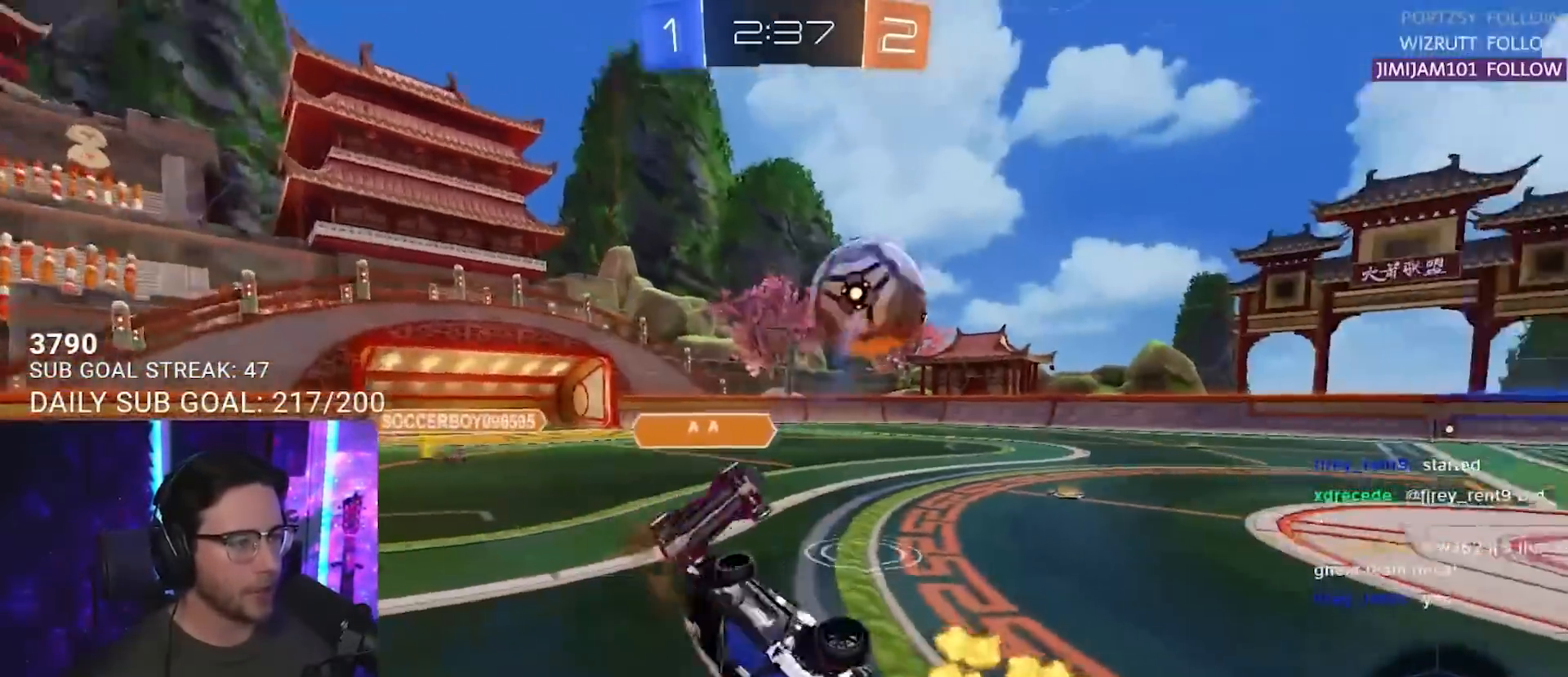
{"buttons": ["R2"], "left_stick": "up", "right_stick": "center", "events": [[100, "left_stick", "down-left"], [200, "left_stick", "left"], [217, "TRIANGLE", "down"], [333, "TRIANGLE", "up"], [400, "left_stick", "up-left"], [500, "L2", "up"], [500, "left_stick", "up"]]}
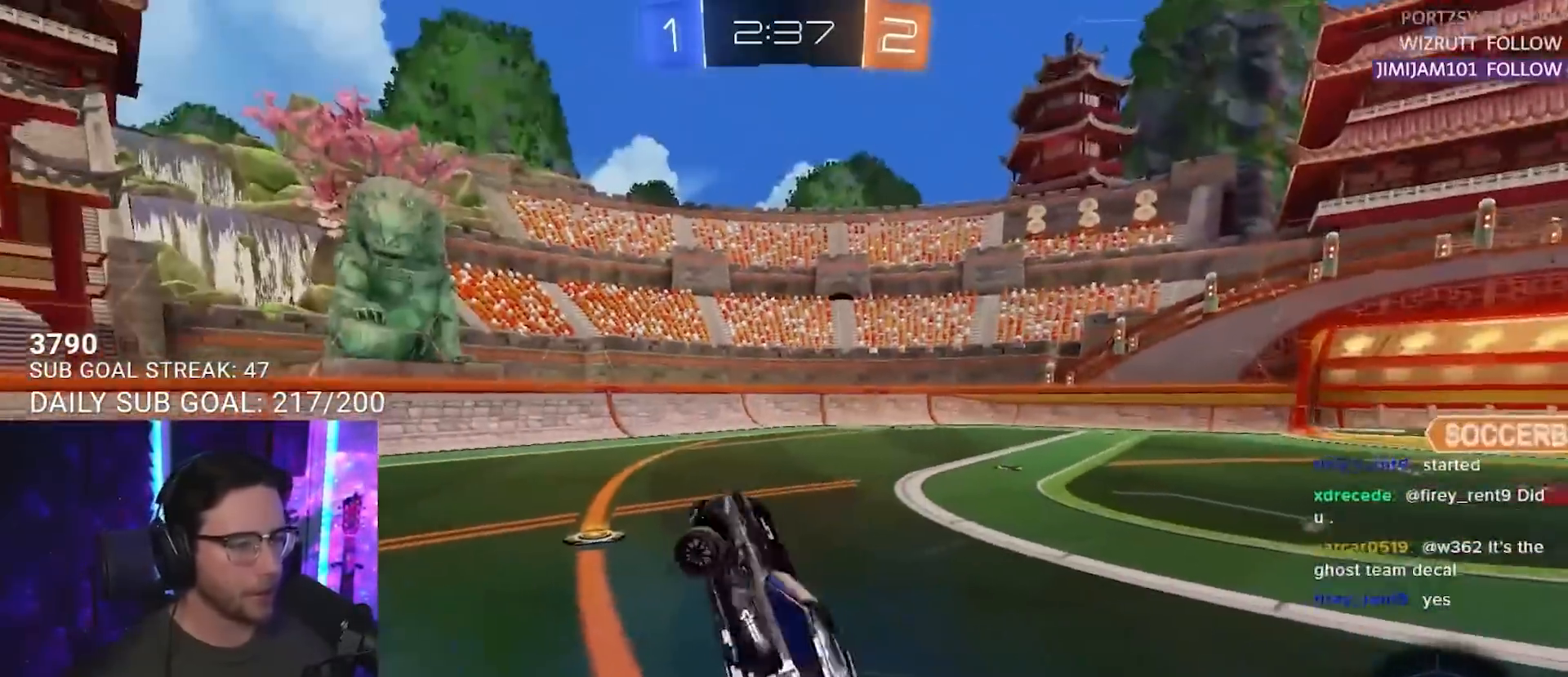
{"buttons": ["R2"], "left_stick": "up-right", "right_stick": "center", "events": [[150, "left_stick", "center"], [350, "left_stick", "up-right"]]}
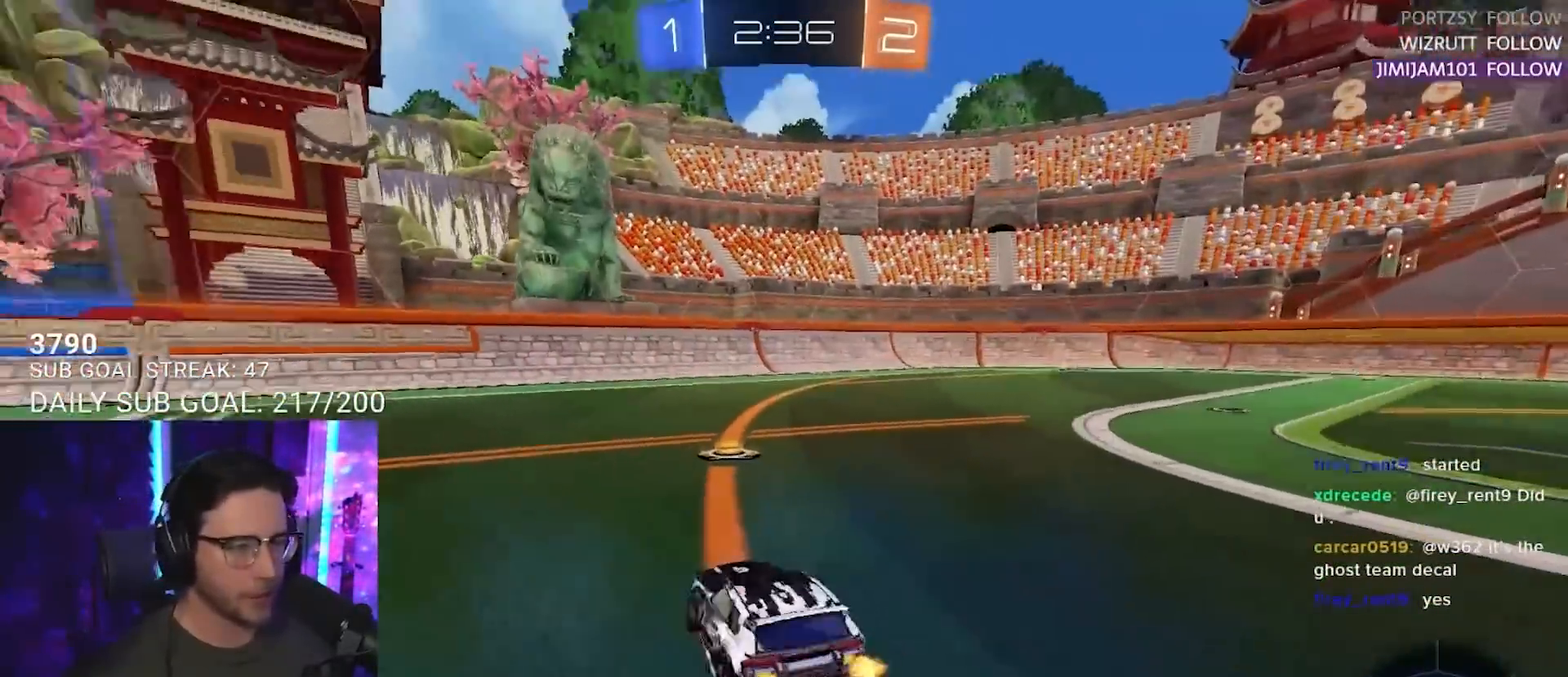
{"buttons": ["R2"], "left_stick": "left", "right_stick": "center", "events": [[50, "left_stick", "center"], [450, "left_stick", "left"]]}
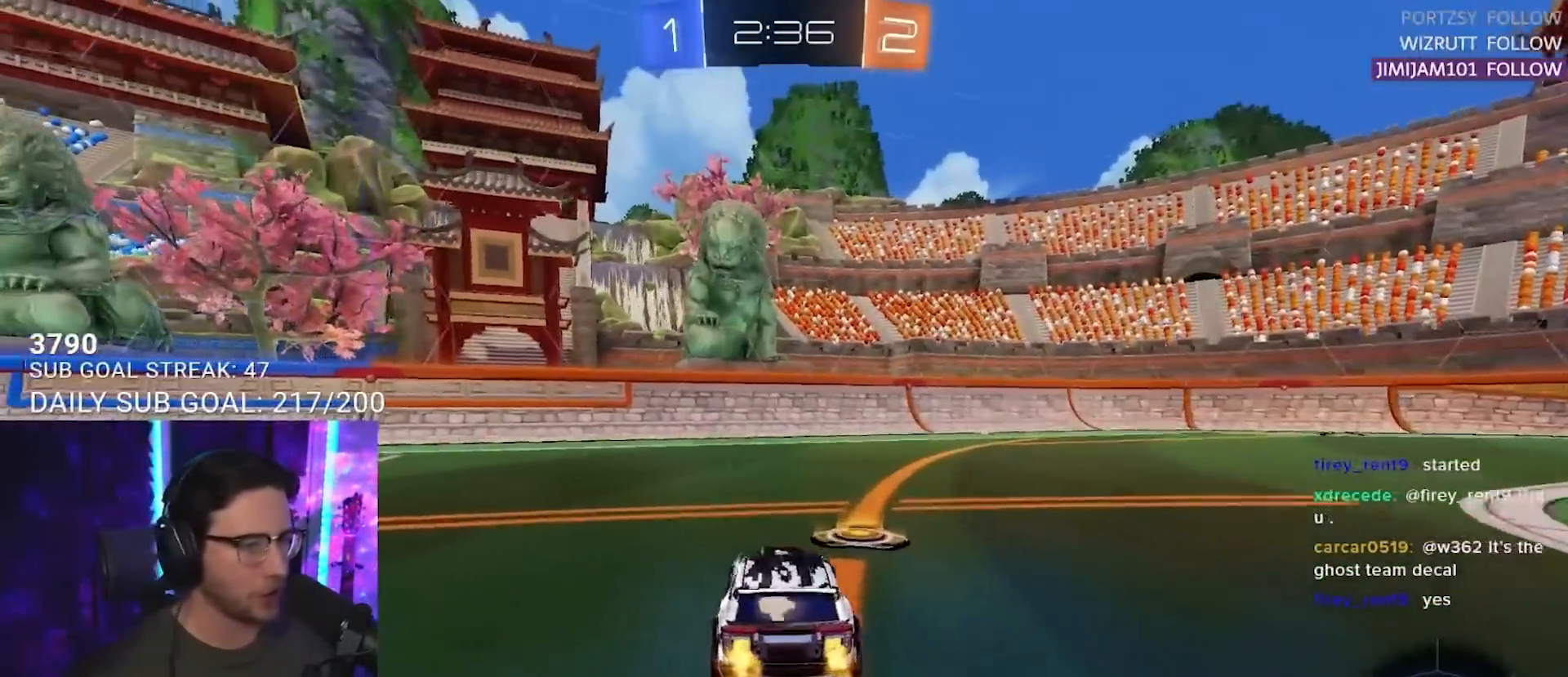
{"buttons": ["R2"], "left_stick": "left", "right_stick": "center", "events": [[300, "TRIANGLE", "down"], [417, "TRIANGLE", "up"]]}
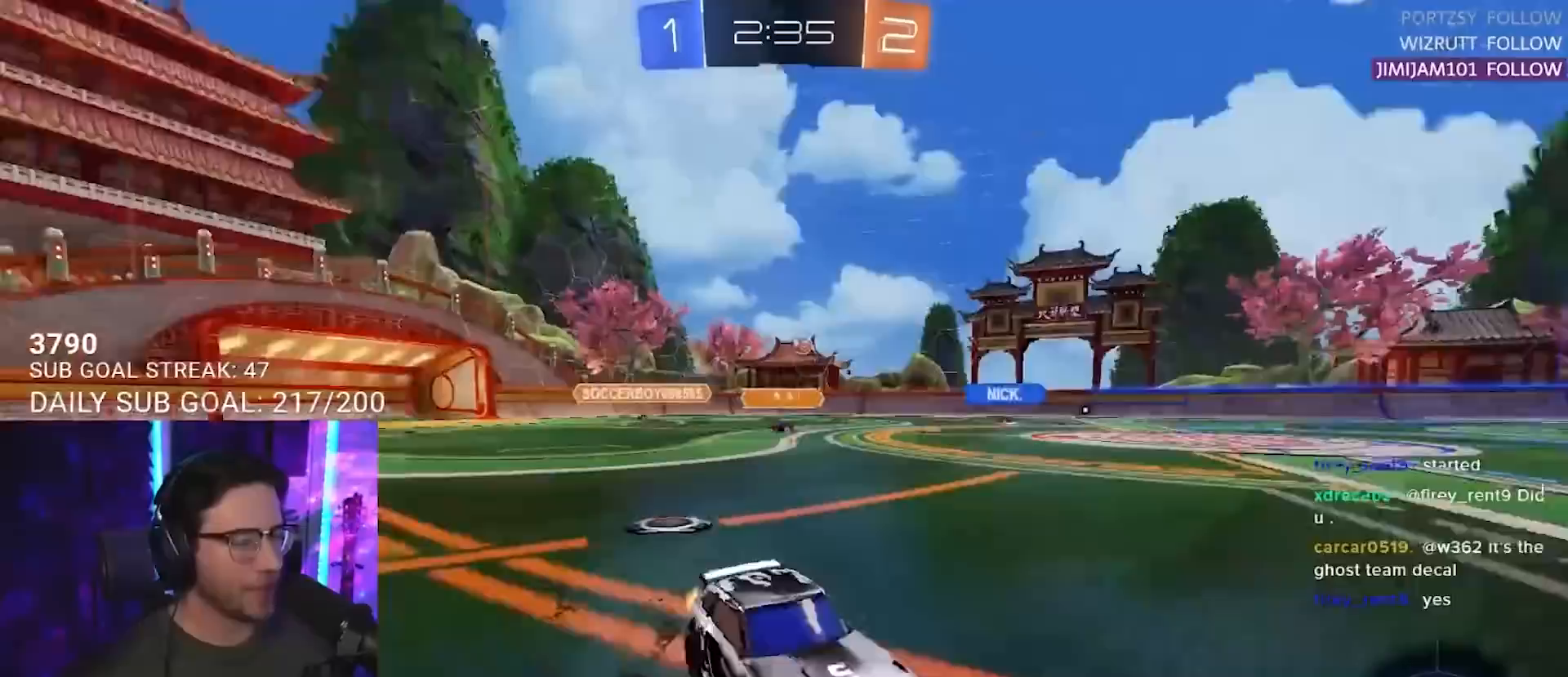
{"buttons": ["R2"], "left_stick": "left", "right_stick": "center", "events": []}
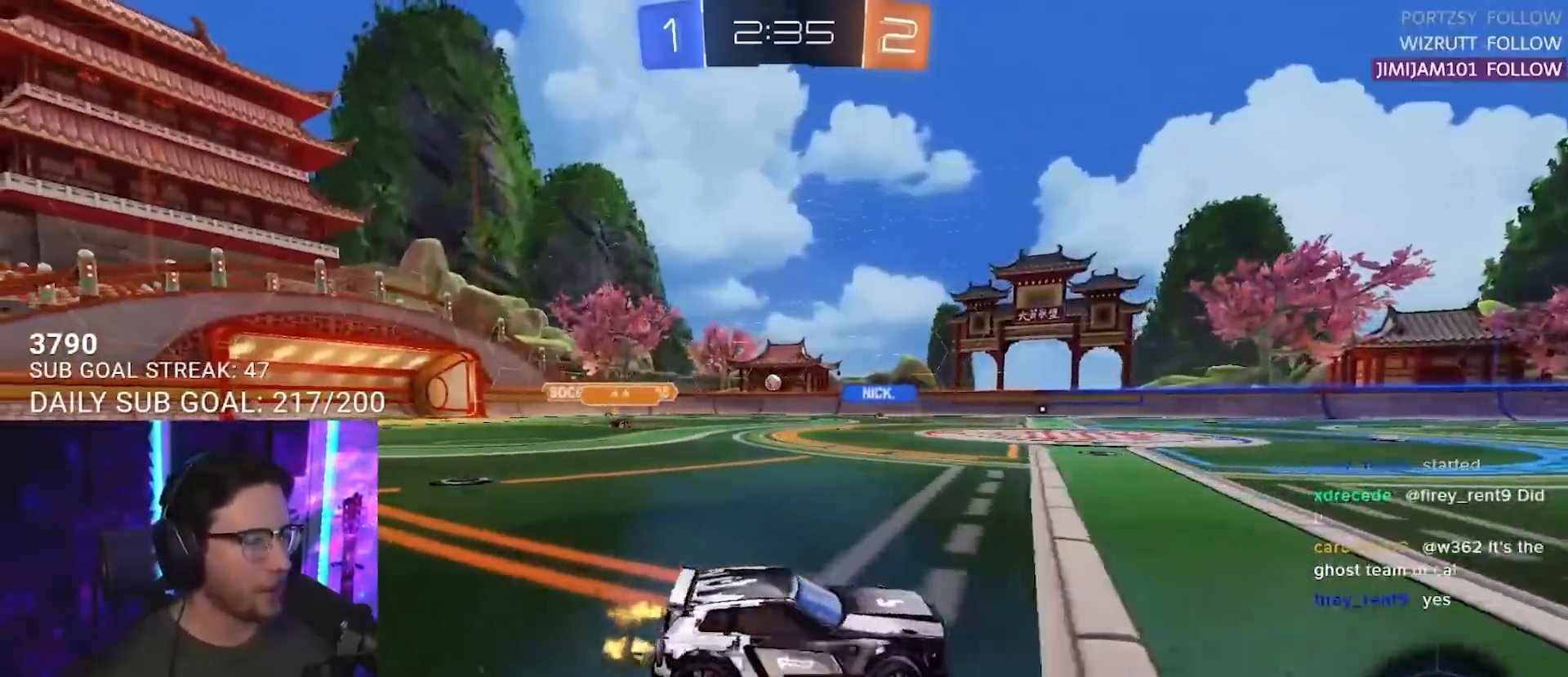
{"buttons": ["CROSS", "R2"], "left_stick": "up-right", "right_stick": "center", "events": [[433, "left_stick", "up-right"], [500, "CROSS", "down"]]}
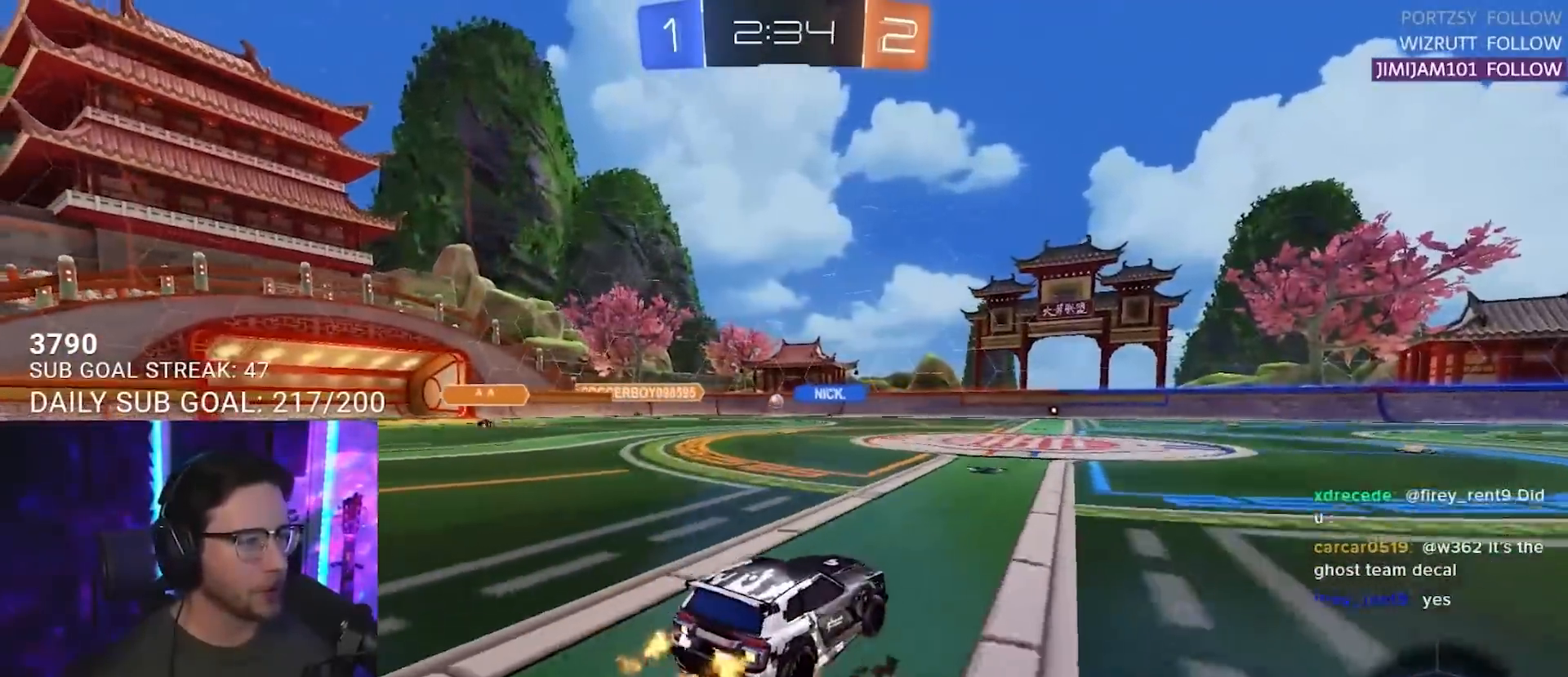
{"buttons": ["L2", "R2"], "left_stick": "down-left", "right_stick": "center", "events": [[33, "L2", "down"], [83, "CROSS", "up"], [83, "left_stick", "up-left"], [133, "CROSS", "down"], [183, "L2", "up"], [183, "SQUARE", "down"], [183, "left_stick", "down"], [217, "CROSS", "up"], [300, "L2", "down"], [300, "left_stick", "down-left"], [350, "SQUARE", "up"]]}
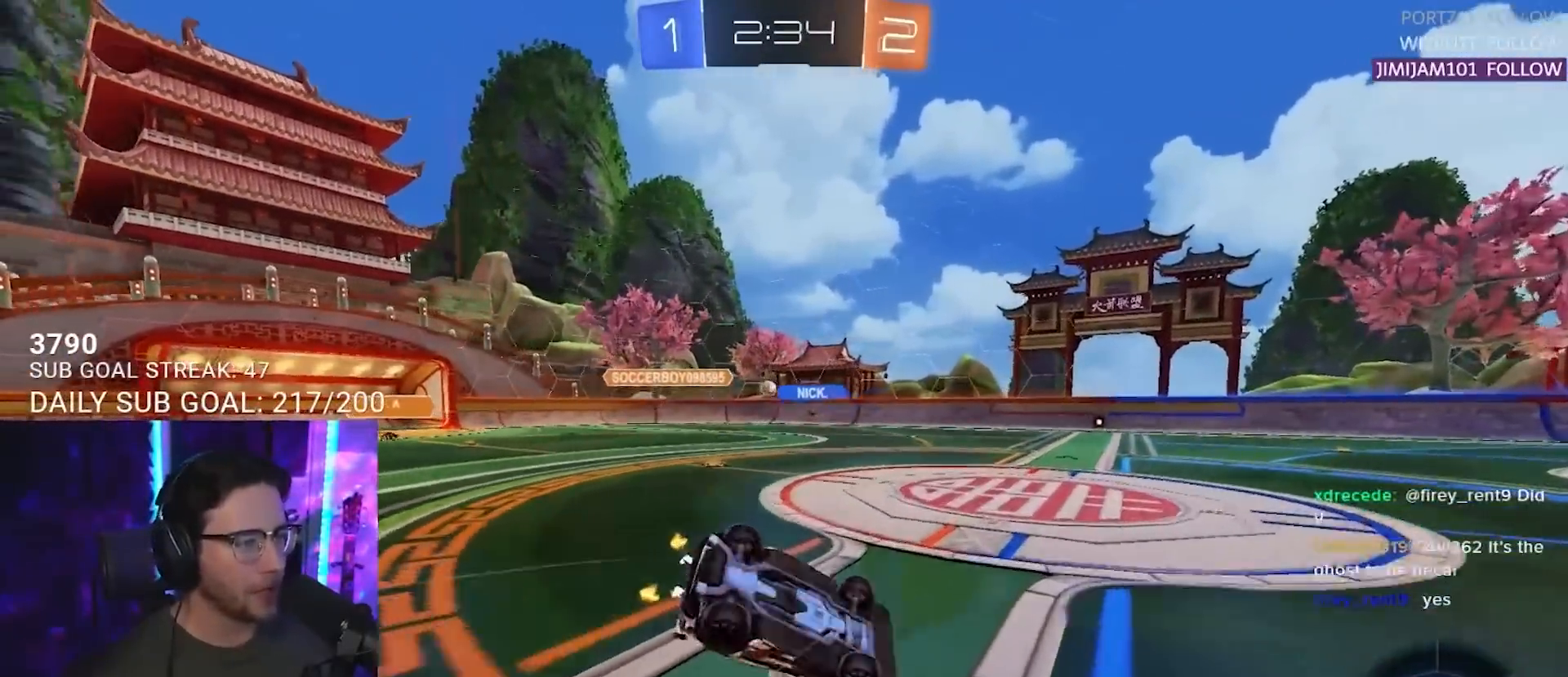
{"buttons": ["L2", "R2"], "left_stick": "down-left", "right_stick": "center", "events": []}
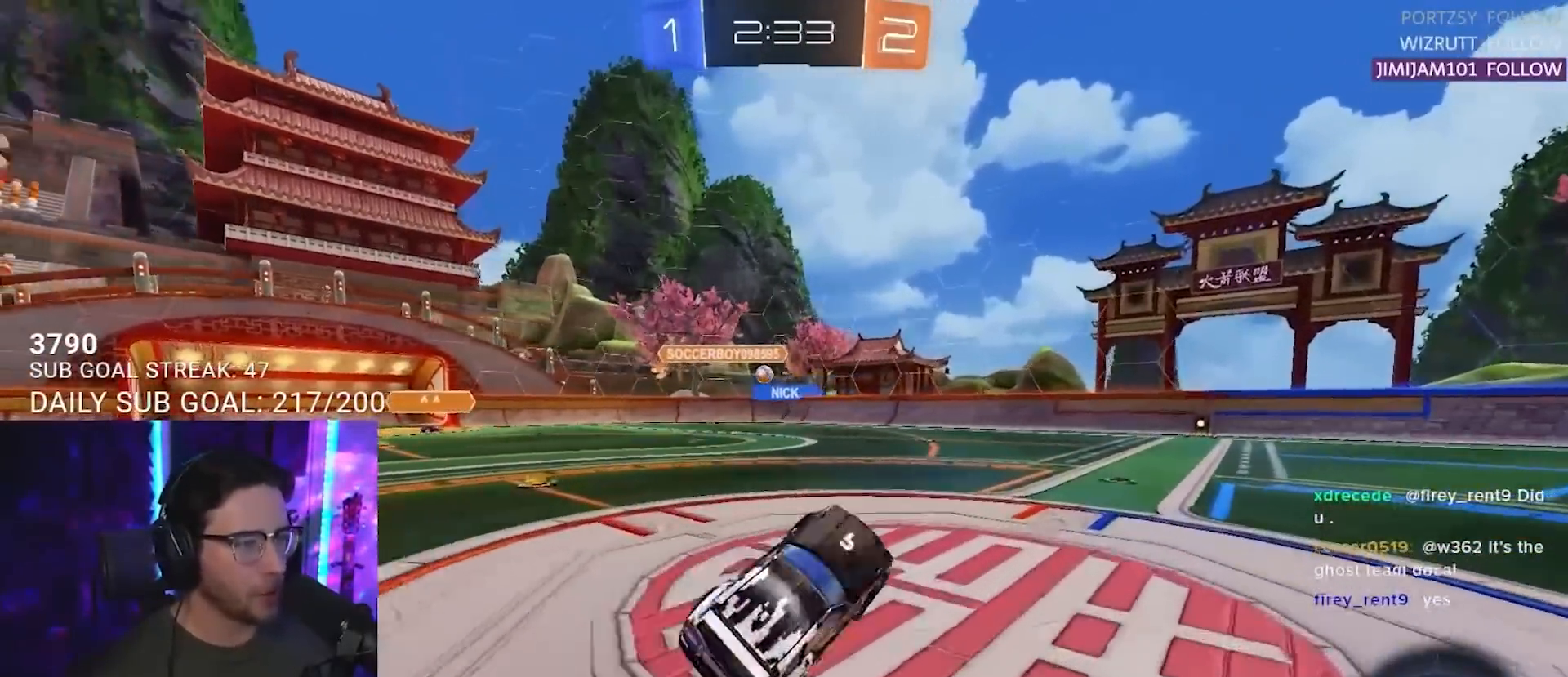
{"buttons": ["R2"], "left_stick": "center", "right_stick": "center", "events": [[33, "L2", "up"], [83, "left_stick", "center"]]}
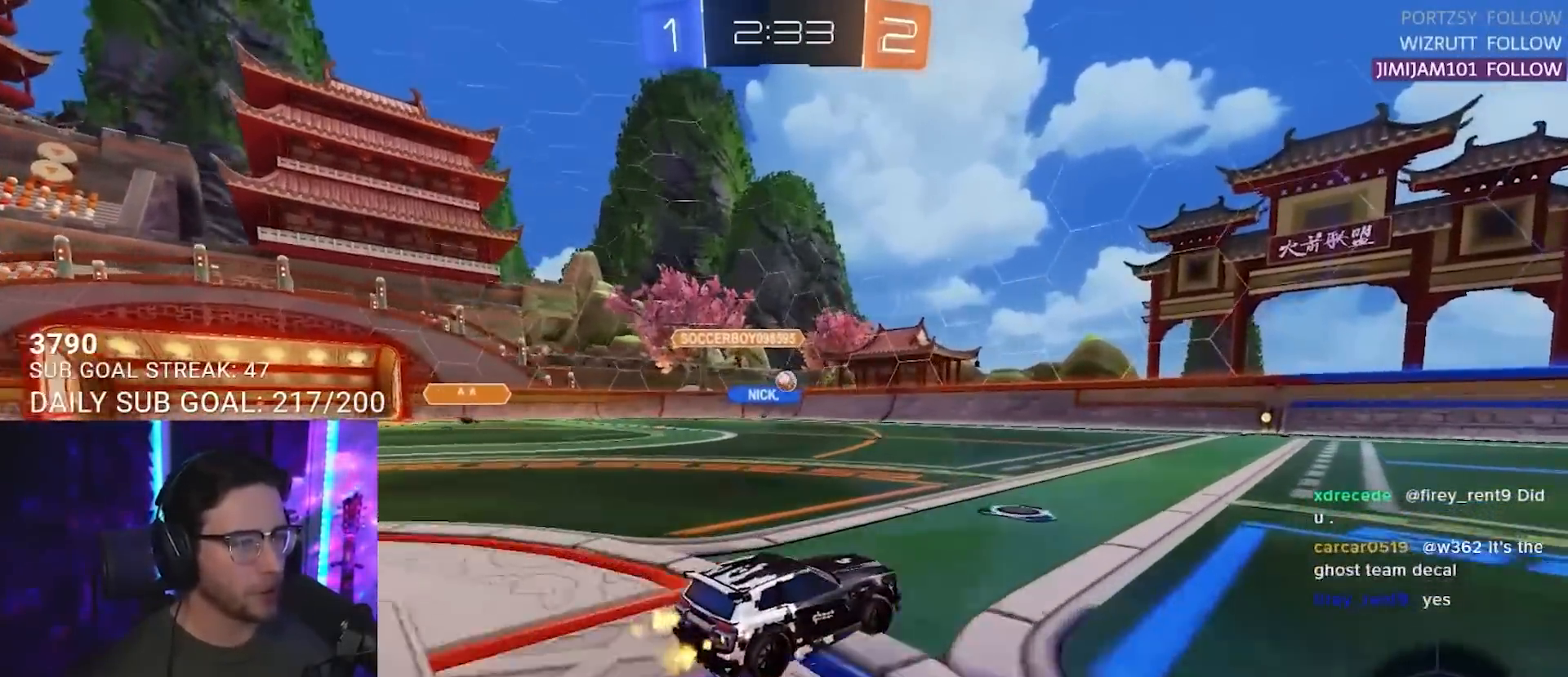
{"buttons": ["R2"], "left_stick": "left", "right_stick": "center", "events": [[50, "left_stick", "left"], [133, "left_stick", "center"], [250, "left_stick", "right"], [383, "left_stick", "center"], [483, "left_stick", "left"]]}
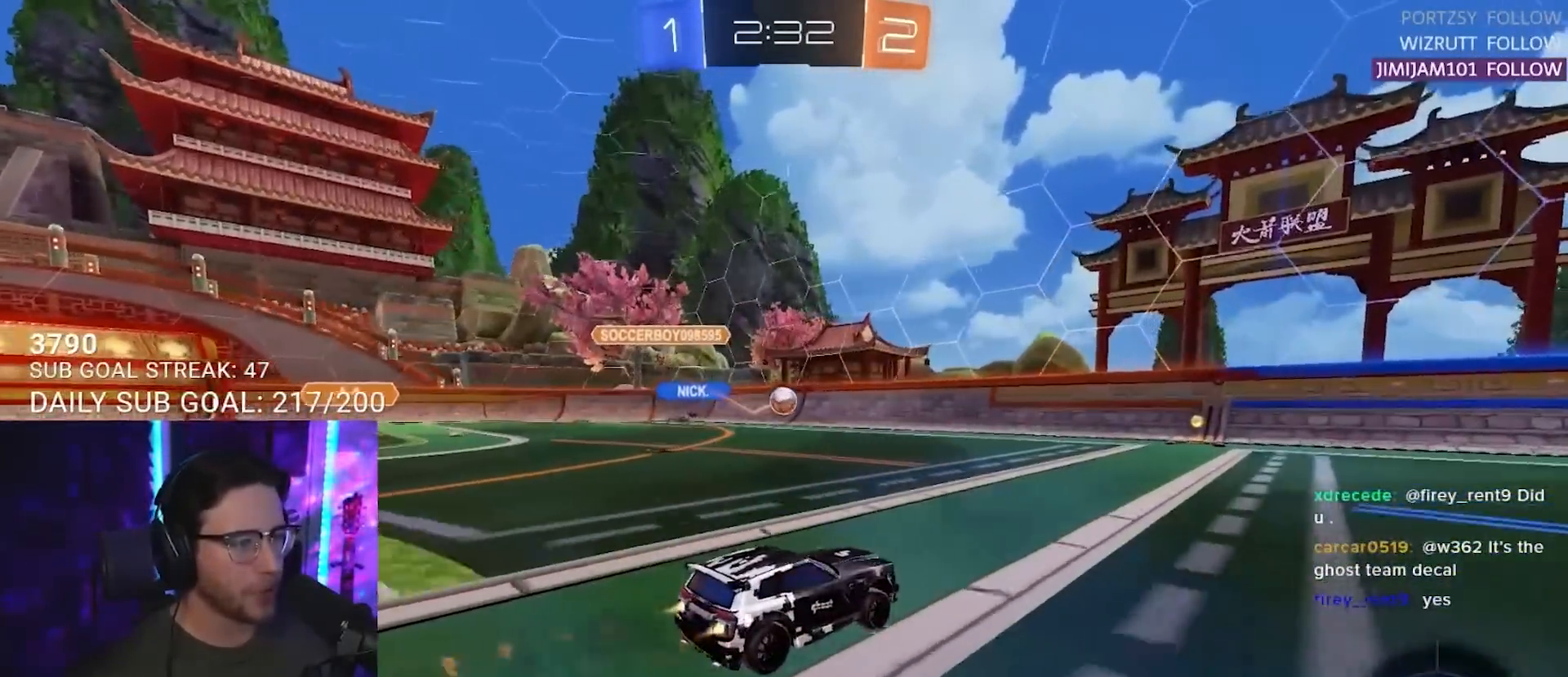
{"buttons": ["R2"], "left_stick": "right", "right_stick": "center", "events": [[117, "left_stick", "center"], [400, "left_stick", "right"]]}
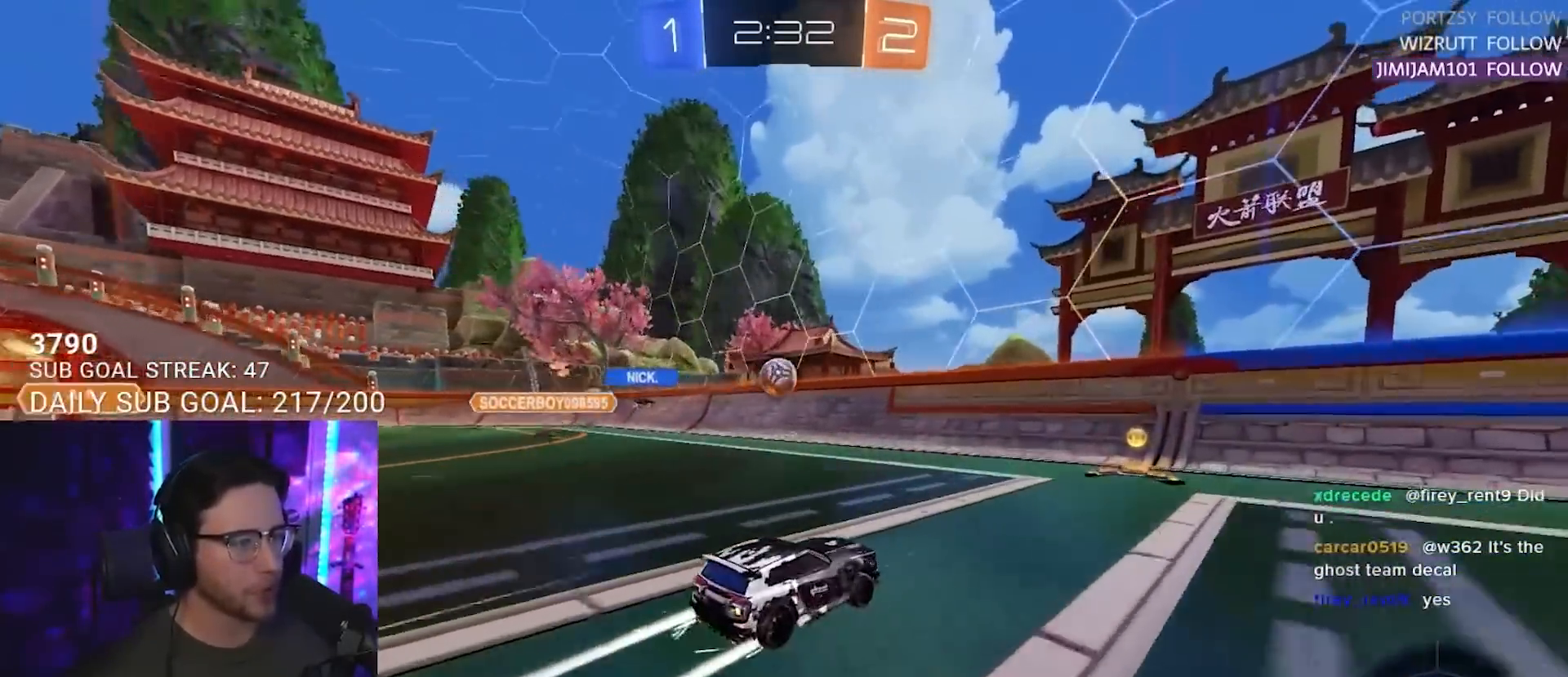
{"buttons": ["R2"], "left_stick": "down", "right_stick": "center", "events": [[17, "left_stick", "center"], [83, "L2", "down"], [83, "R2", "up"], [300, "left_stick", "left"], [417, "R2", "down"], [450, "L2", "up"], [500, "left_stick", "down"]]}
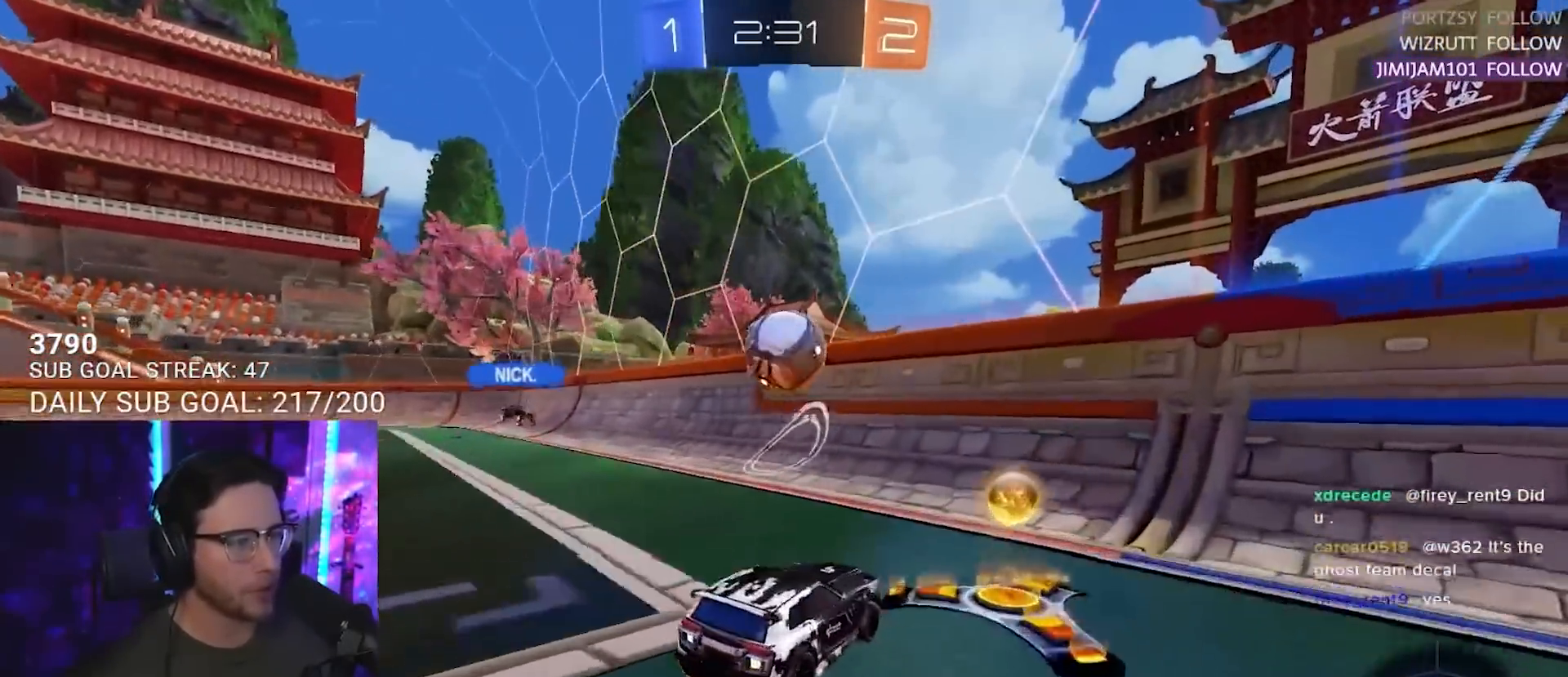
{"buttons": ["R2"], "left_stick": "left", "right_stick": "center", "events": [[17, "CROSS", "down"], [183, "L2", "down"], [200, "left_stick", "left"], [233, "CROSS", "up"], [317, "L2", "up"]]}
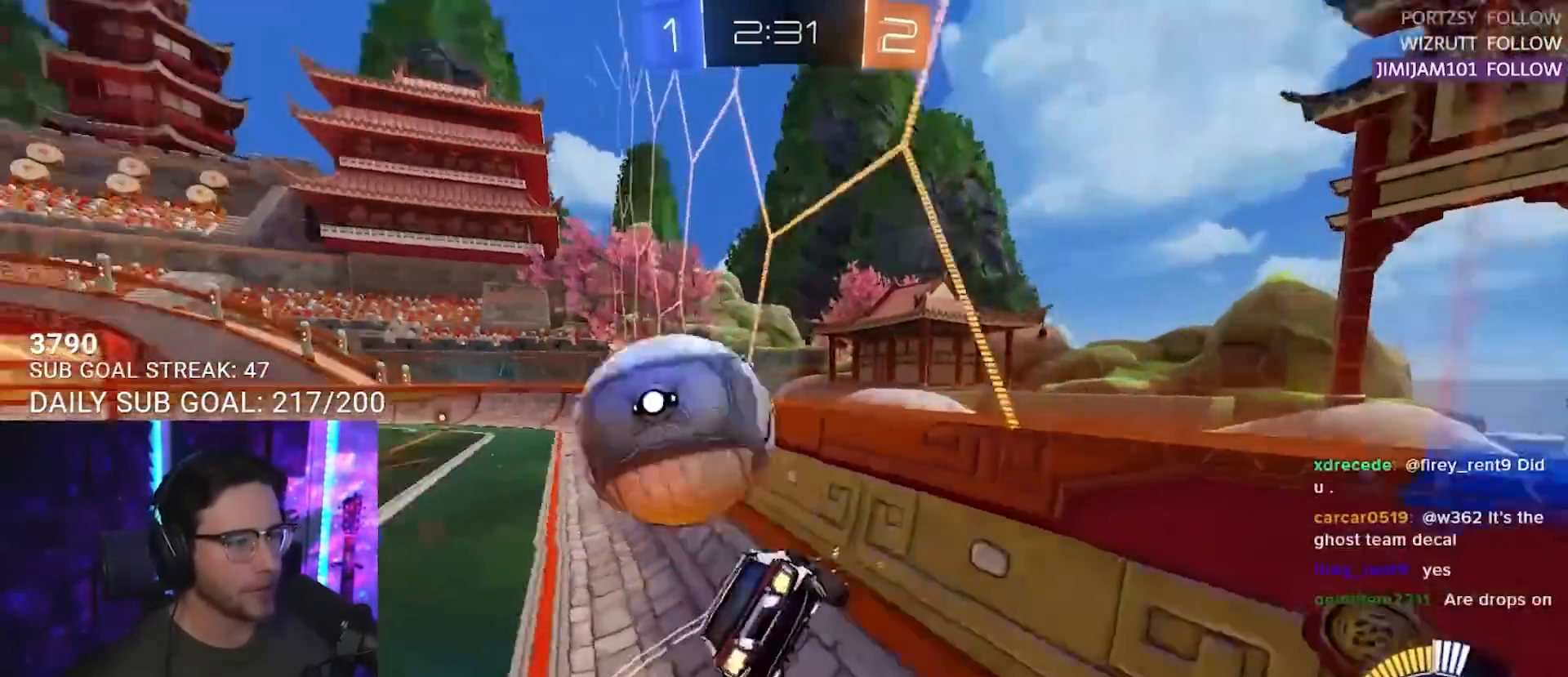
{"buttons": ["R2"], "left_stick": "up-right", "right_stick": "center", "events": [[117, "left_stick", "up-right"]]}
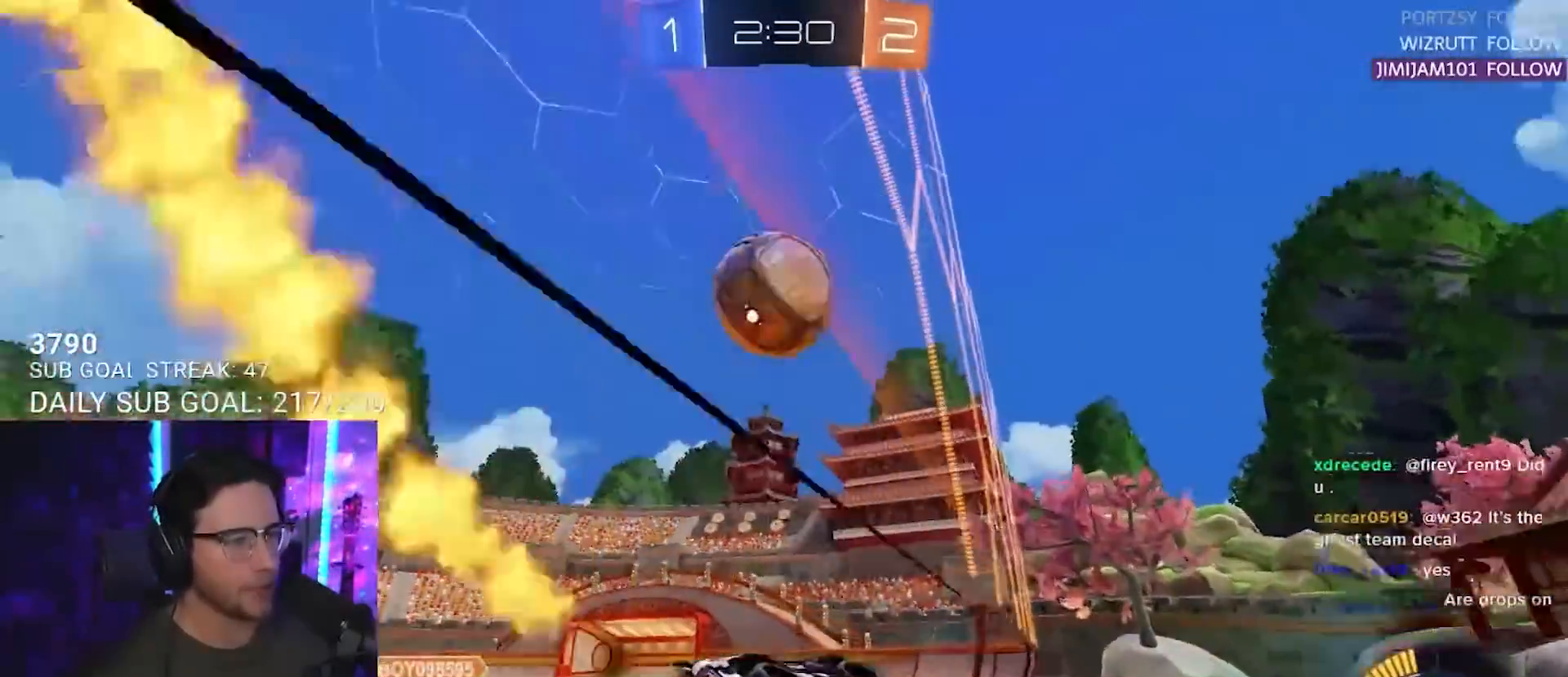
{"buttons": ["R2"], "left_stick": "center", "right_stick": "center", "events": [[250, "left_stick", "center"], [383, "left_stick", "left"], [483, "left_stick", "center"]]}
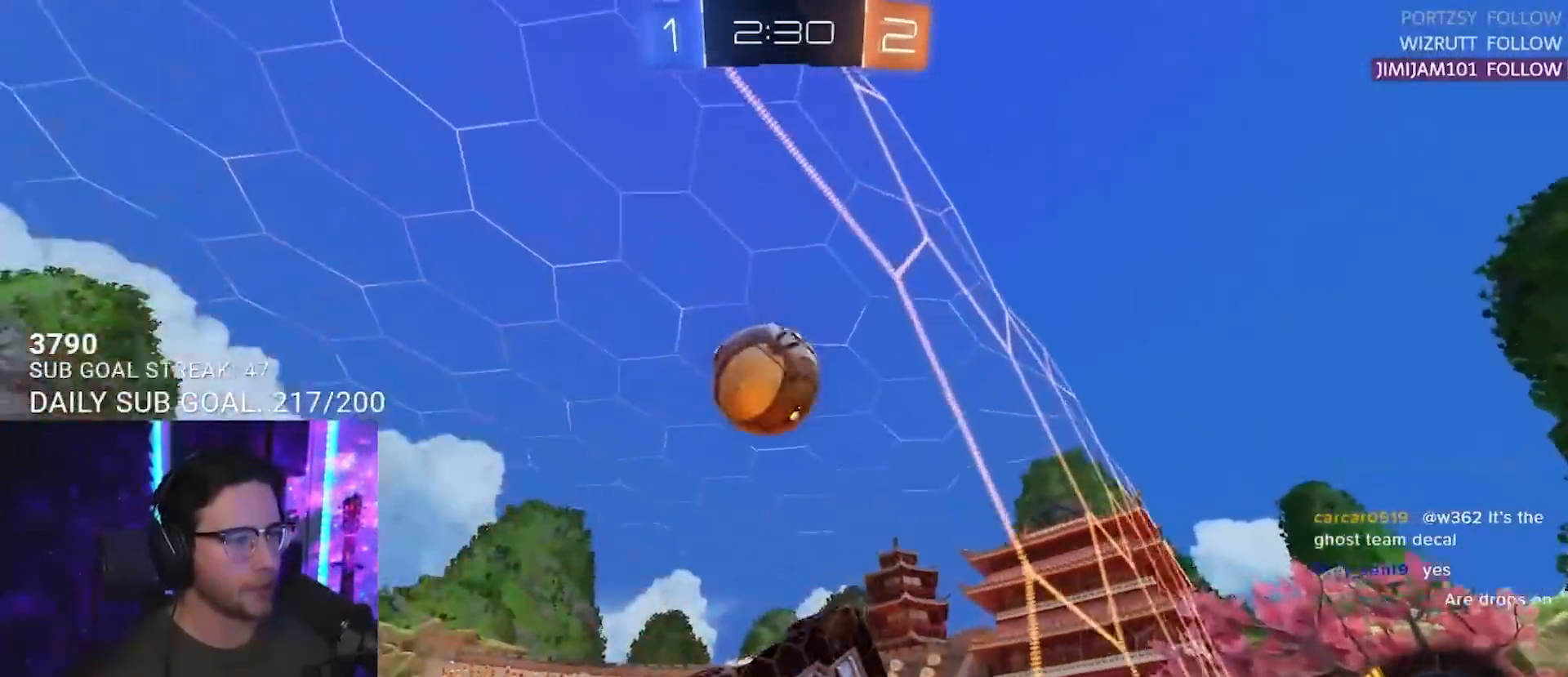
{"buttons": ["R2"], "left_stick": "center", "right_stick": "center", "events": [[117, "left_stick", "right"], [200, "left_stick", "center"]]}
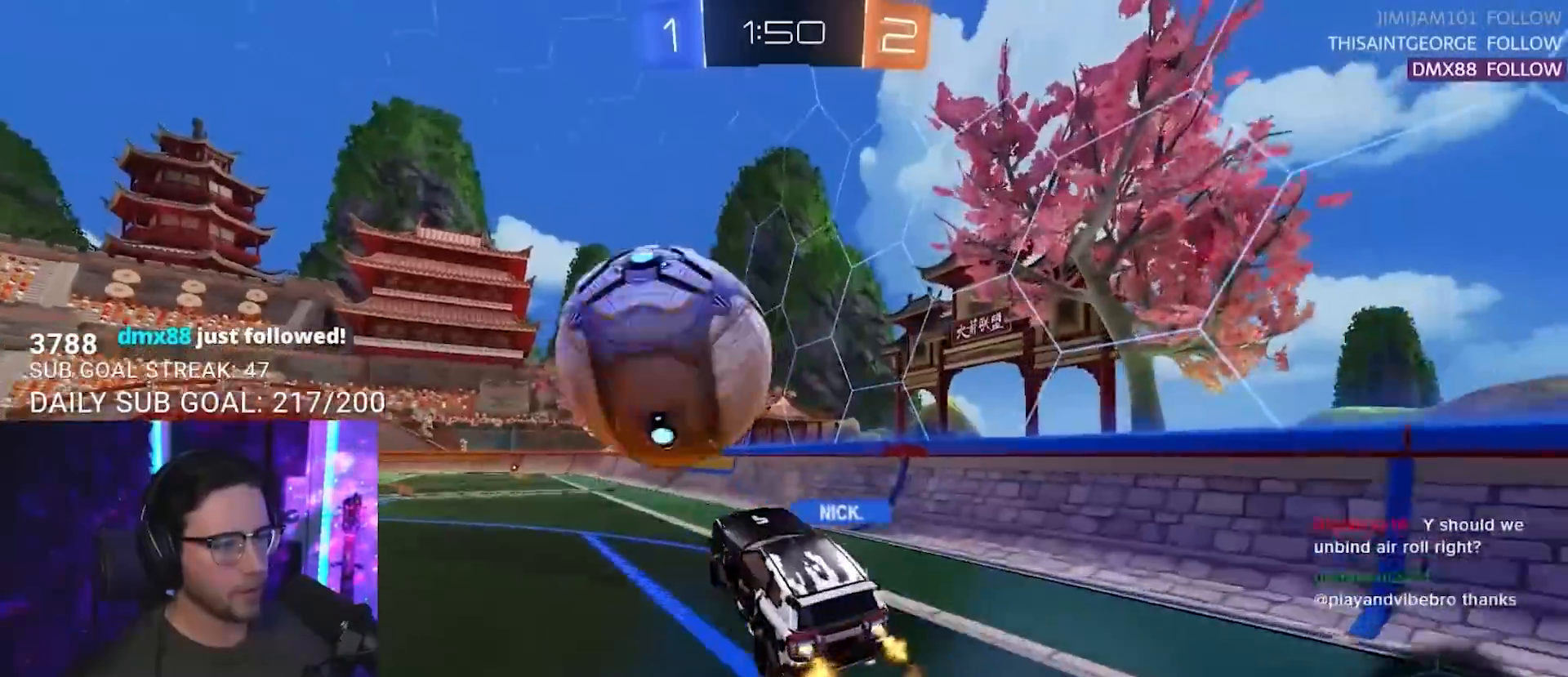
{"buttons": ["R2"], "left_stick": "down-left", "right_stick": "center", "events": [[50, "left_stick", "up-left"], [100, "L2", "down"], [117, "CROSS", "down"], [150, "SQUARE", "down"], [233, "CROSS", "up"], [233, "L2", "up"], [233, "left_stick", "down"], [433, "left_stick", "down-left"], [483, "SQUARE", "up"]]}
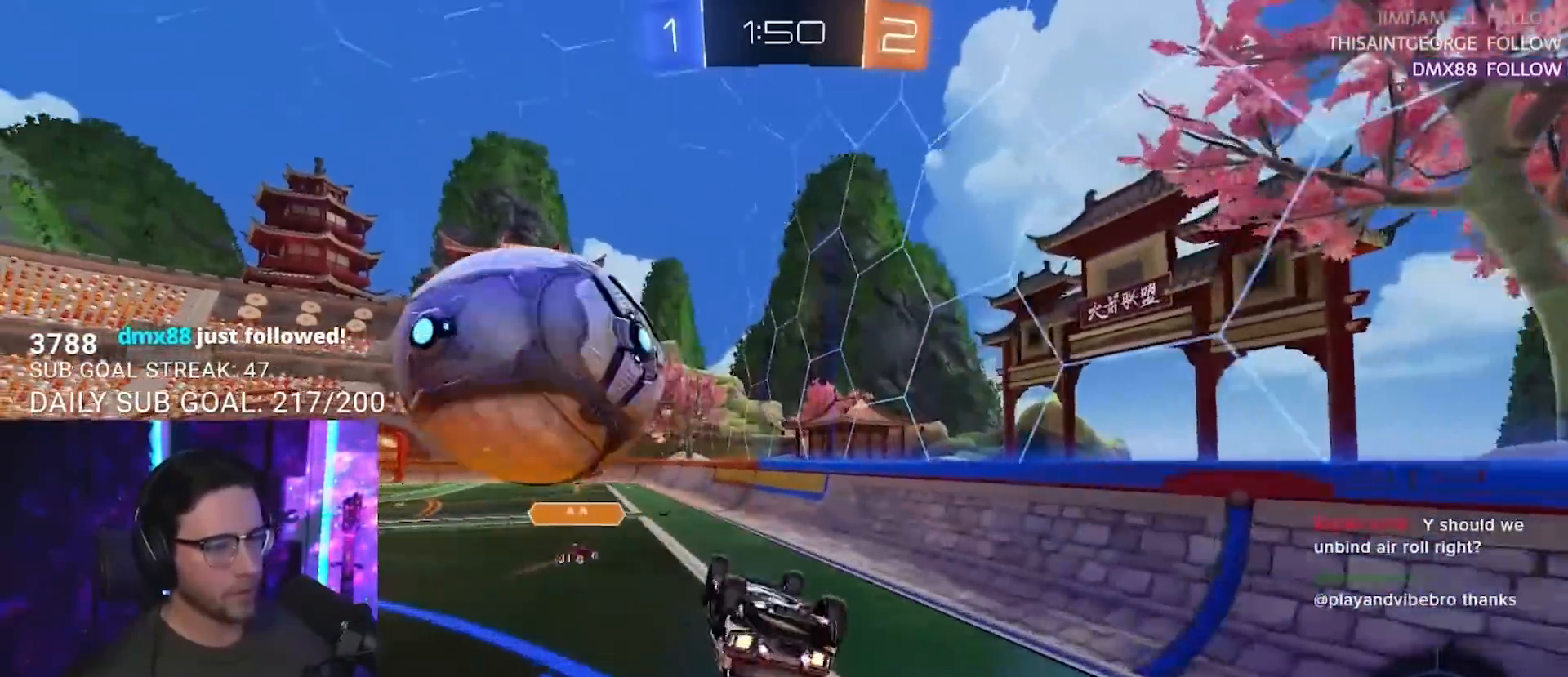
{"buttons": ["L2", "R2"], "left_stick": "down-right", "right_stick": "center", "events": [[100, "L2", "down"], [333, "TRIANGLE", "down"], [433, "TRIANGLE", "up"], [500, "left_stick", "down-right"]]}
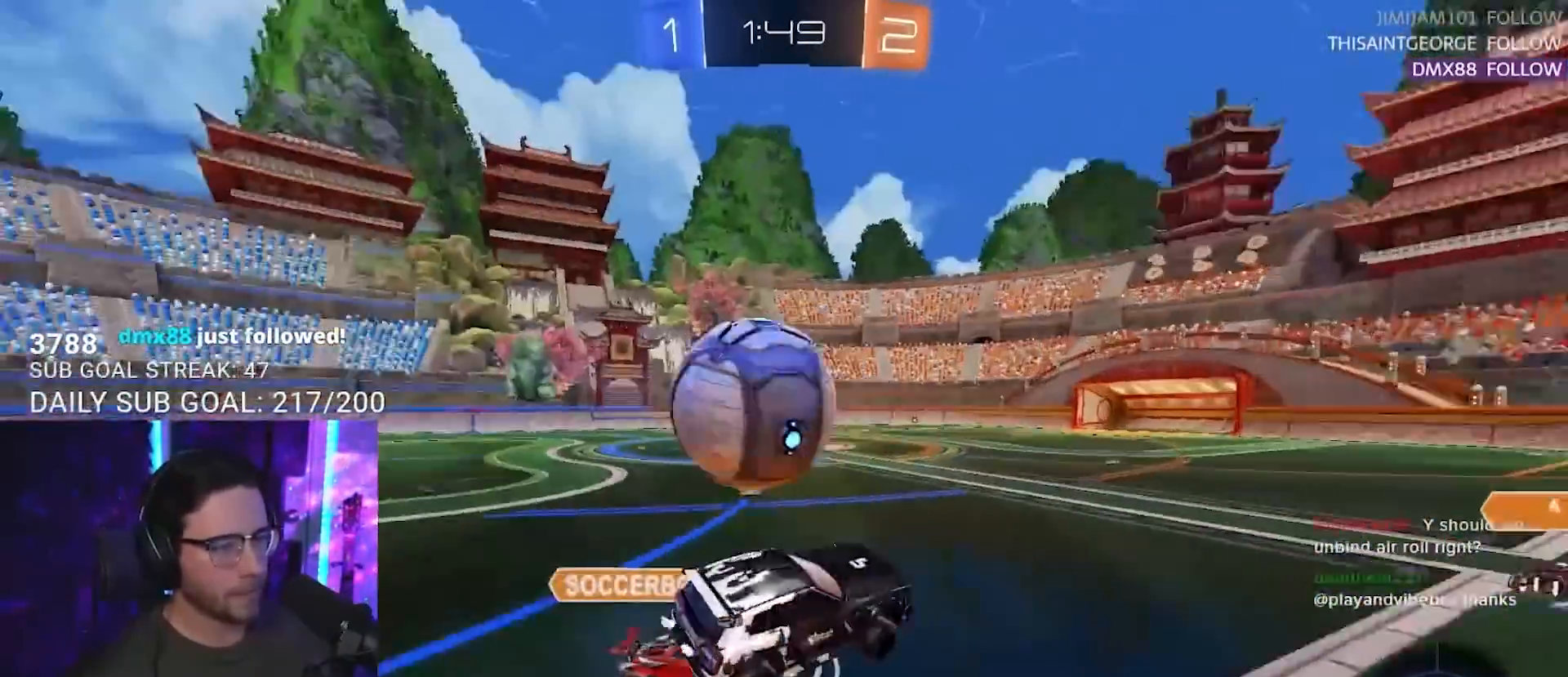
{"buttons": ["R2"], "left_stick": "center", "right_stick": "center", "events": [[33, "L2", "up"], [33, "left_stick", "right"], [117, "left_stick", "center"], [283, "left_stick", "right"], [433, "left_stick", "center"]]}